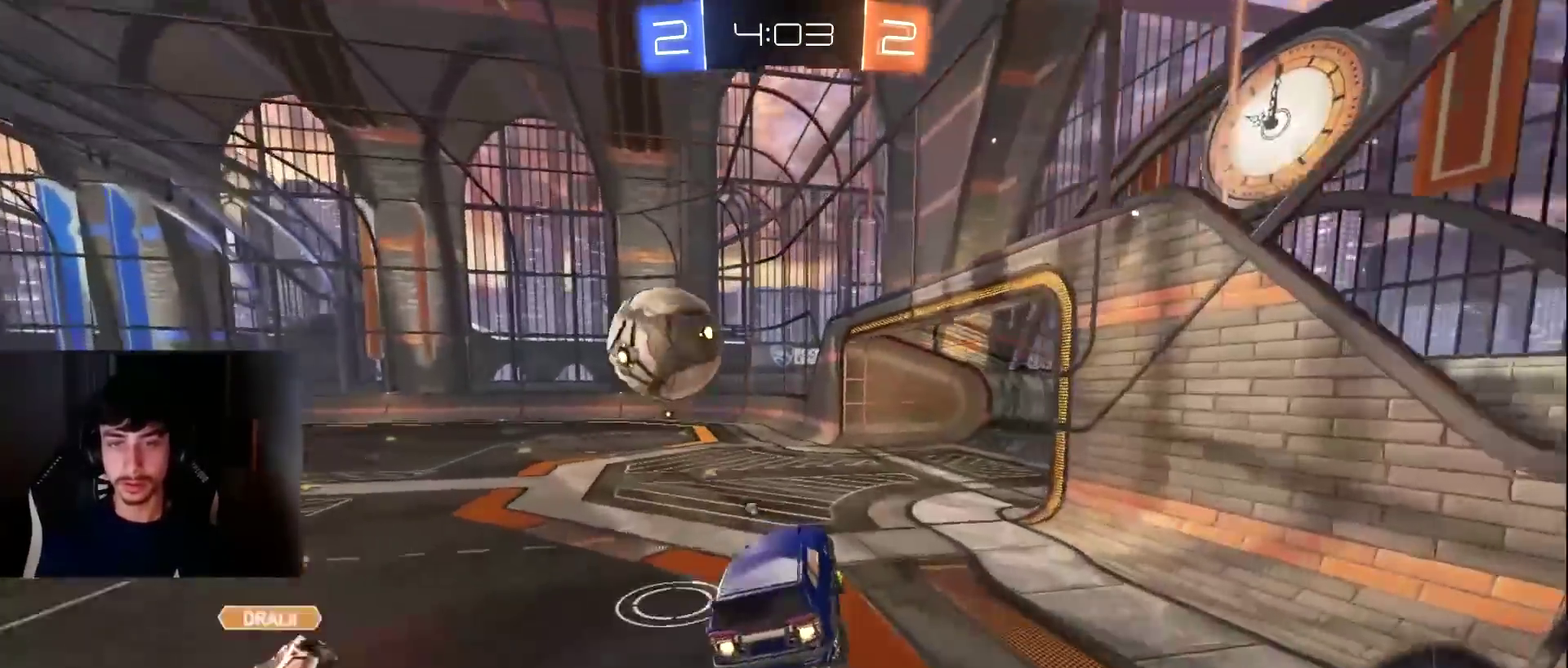
Gameplay with a controller (PlayStation layout); each line is a JSON object with the inputs held at the frame after it. "events" lists button and stick changes between this image and that frame as [ms after this image, input, new state], when the widget could be followed in between. Not read: L3 R3 right_stick.
{"buttons": ["L1", "R2"], "left_stick": "left", "events": [[306, "left_stick", "down-left"], [340, "L1", "up"], [374, "left_stick", "left"], [442, "L1", "down"]]}
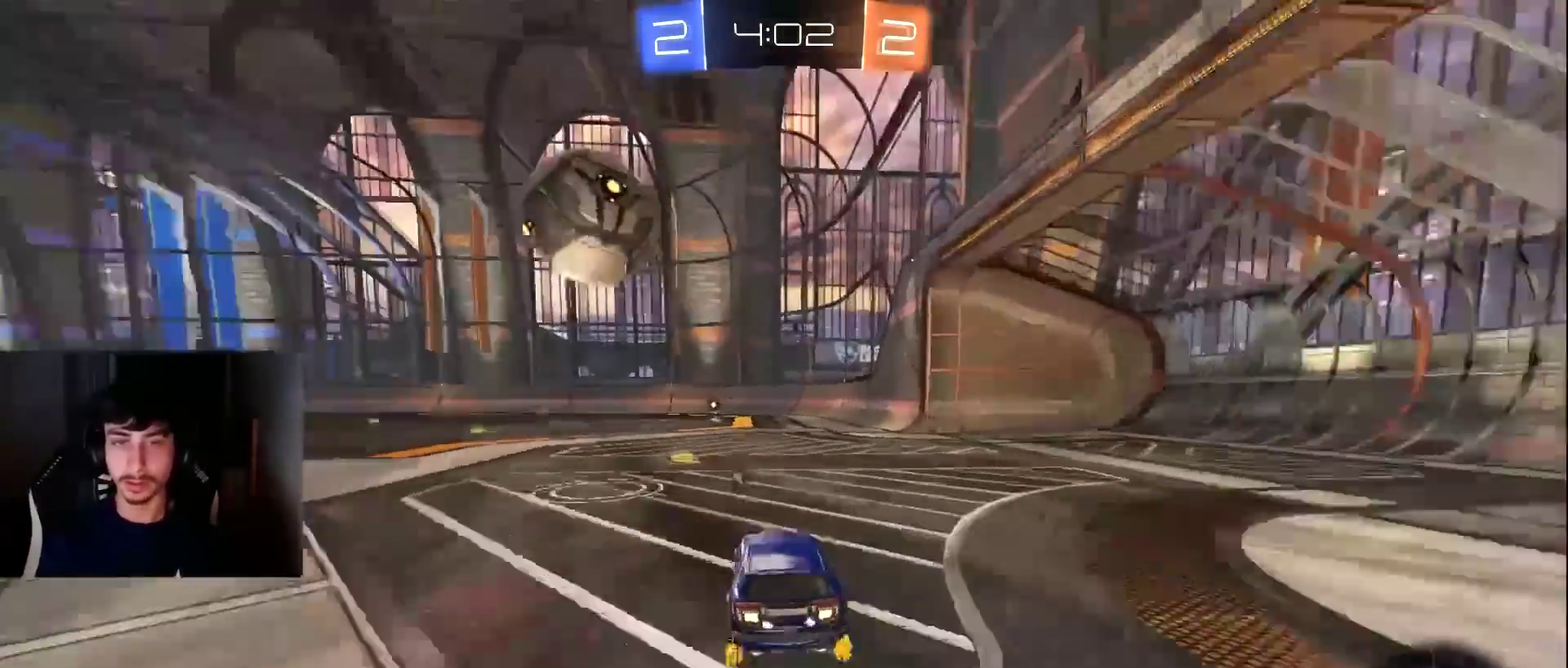
{"buttons": ["L1", "R2"], "left_stick": "center", "events": [[69, "left_stick", "center"], [171, "left_stick", "up-right"], [273, "L1", "up"], [307, "left_stick", "center"], [409, "L1", "down"]]}
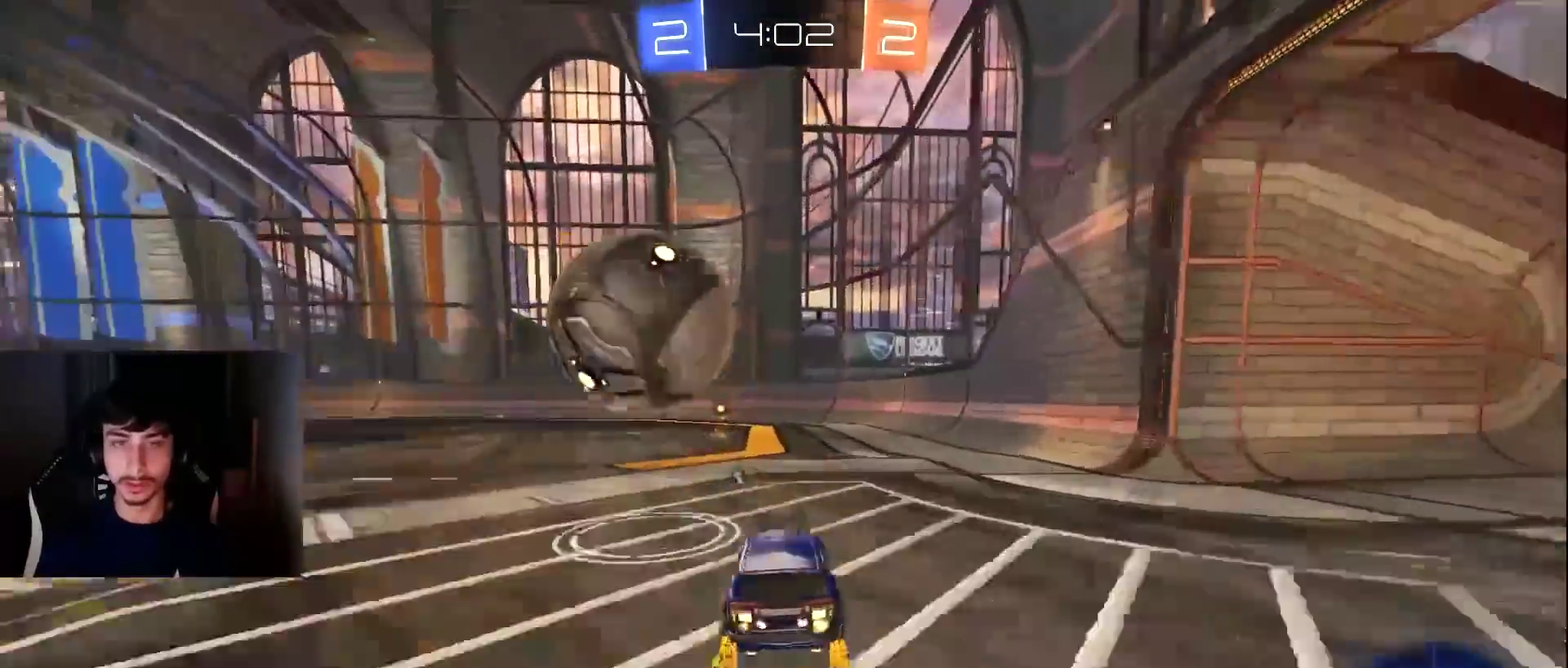
{"buttons": ["L1", "R2"], "left_stick": "up-right", "events": [[34, "left_stick", "left"], [102, "left_stick", "center"], [204, "left_stick", "left"], [477, "left_stick", "up-right"]]}
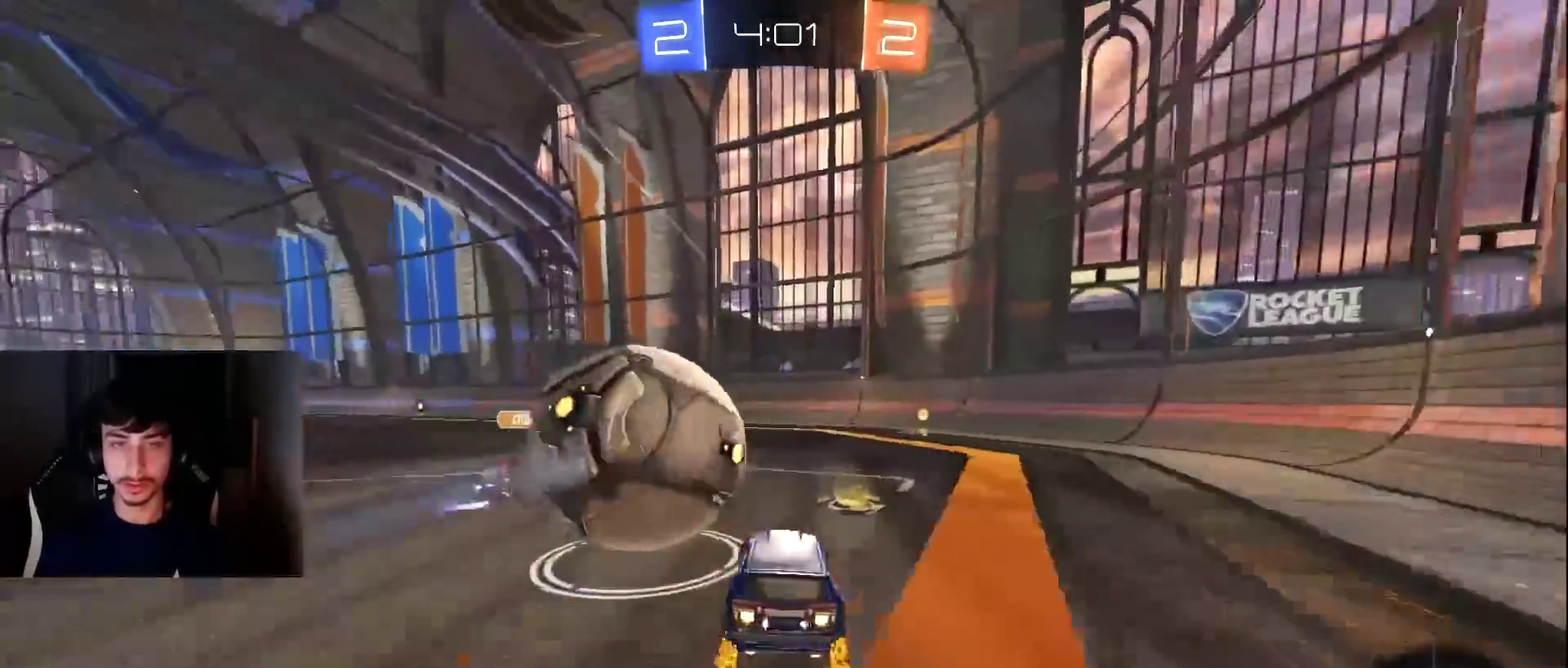
{"buttons": ["L1", "R2"], "left_stick": "up-right", "events": [[136, "left_stick", "center"], [341, "left_stick", "left"], [443, "left_stick", "up-right"]]}
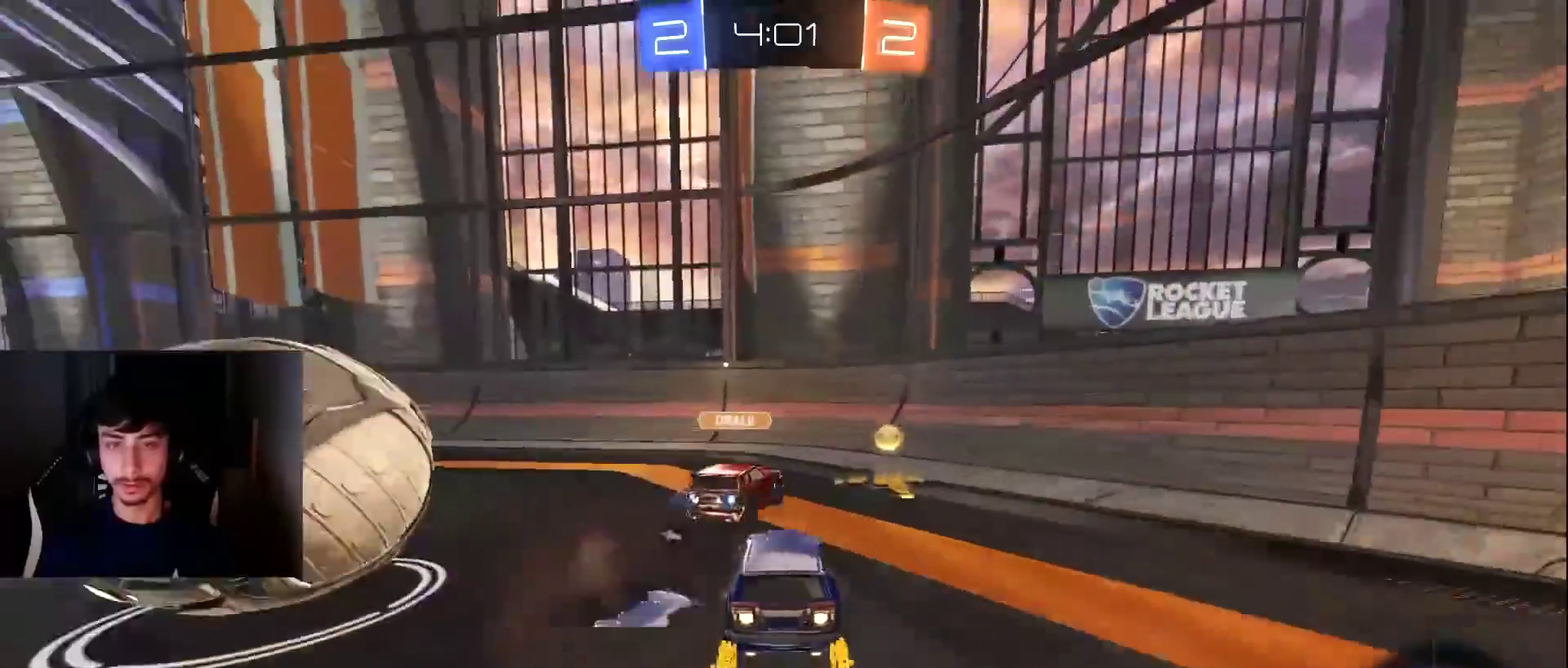
{"buttons": ["L1", "R2"], "left_stick": "center", "events": [[102, "R1", "down"], [170, "R1", "up"], [170, "left_stick", "left"], [238, "L1", "up"], [340, "left_stick", "center"], [374, "L1", "down"]]}
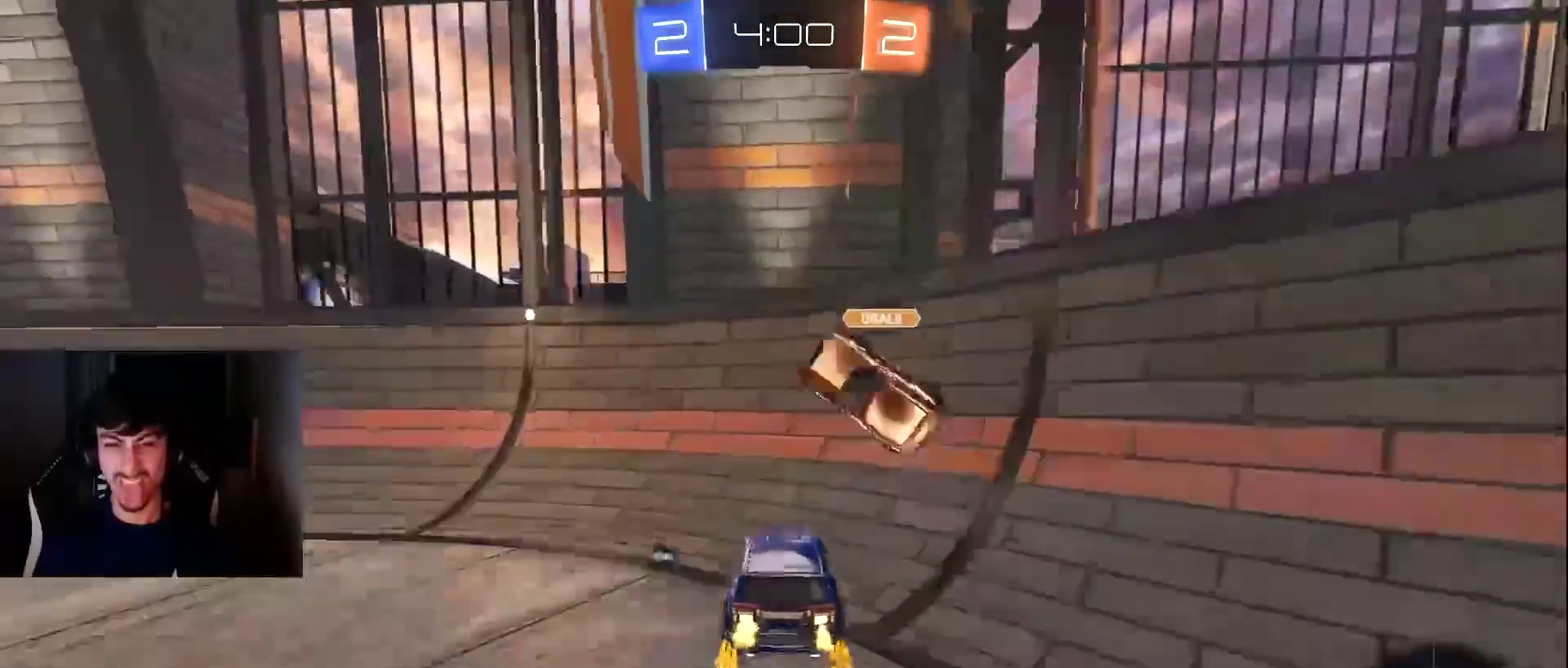
{"buttons": ["R2"], "left_stick": "left", "events": [[136, "left_stick", "left"], [204, "R1", "down"], [272, "R1", "up"], [374, "L1", "up"]]}
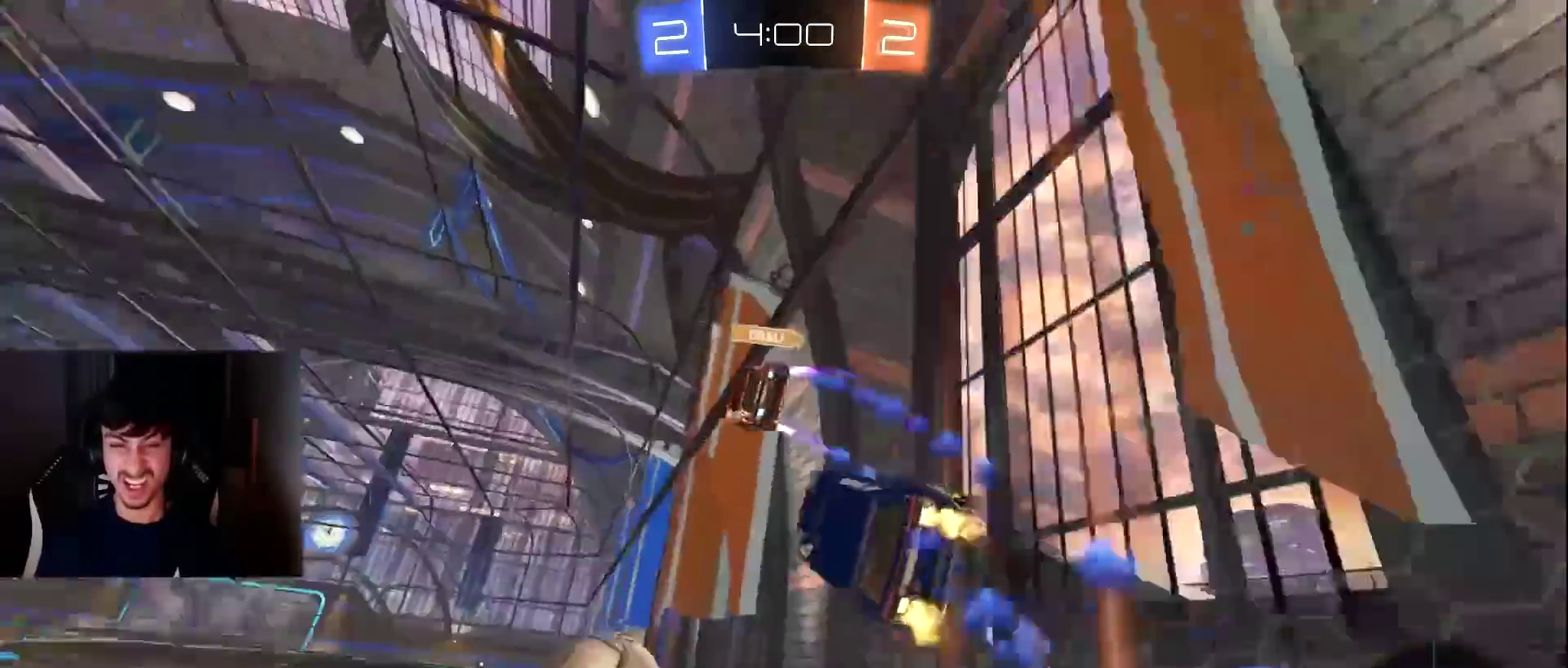
{"buttons": ["L1", "R1", "R2"], "left_stick": "down-right", "events": [[375, "R1", "down"], [409, "CROSS", "down"], [409, "left_stick", "up-right"], [477, "L1", "down"], [511, "CROSS", "up"], [511, "left_stick", "down-right"]]}
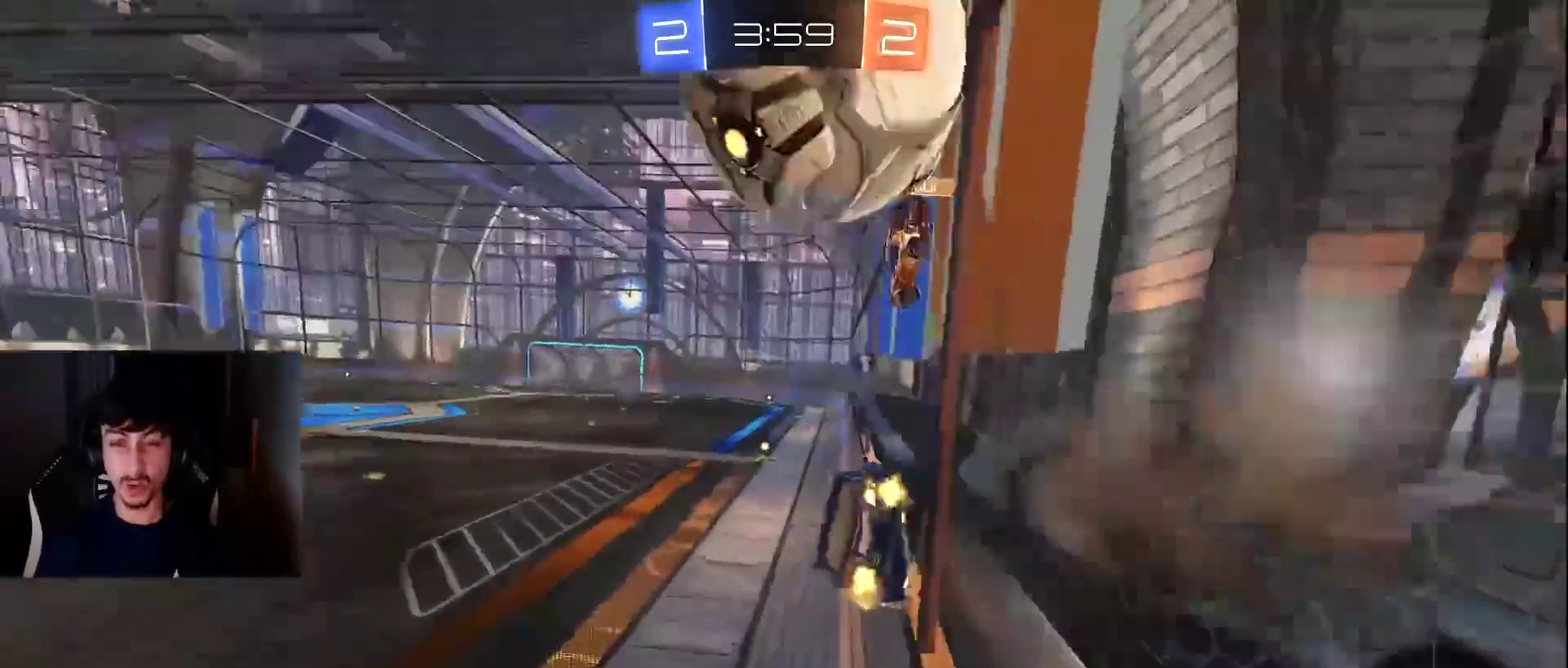
{"buttons": ["R2"], "left_stick": "center", "events": [[102, "L1", "up"], [102, "R1", "up"], [238, "left_stick", "center"]]}
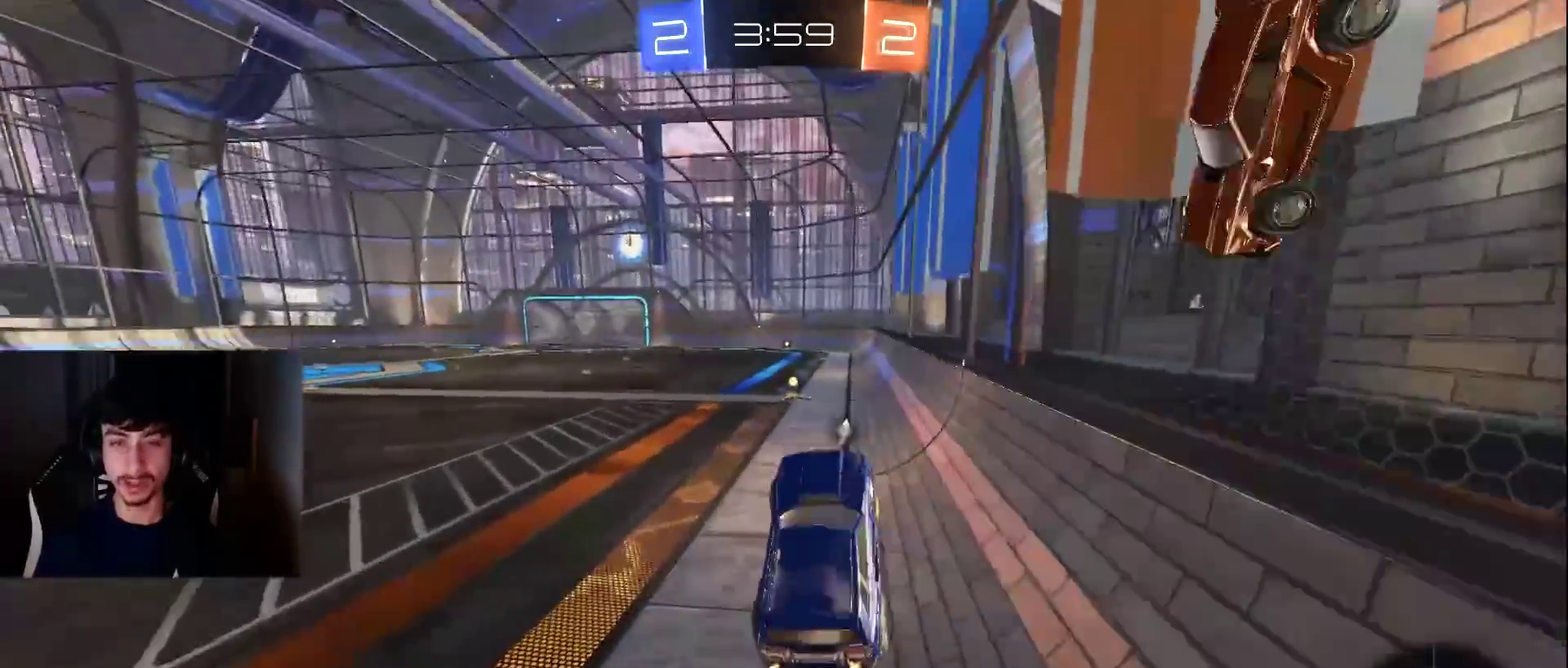
{"buttons": ["R2"], "left_stick": "center", "events": [[102, "L1", "down"], [102, "left_stick", "up"], [204, "CROSS", "down"], [238, "left_stick", "up-right"], [272, "CROSS", "up"], [408, "TRIANGLE", "down"], [443, "L1", "up"], [443, "left_stick", "center"], [511, "TRIANGLE", "up"]]}
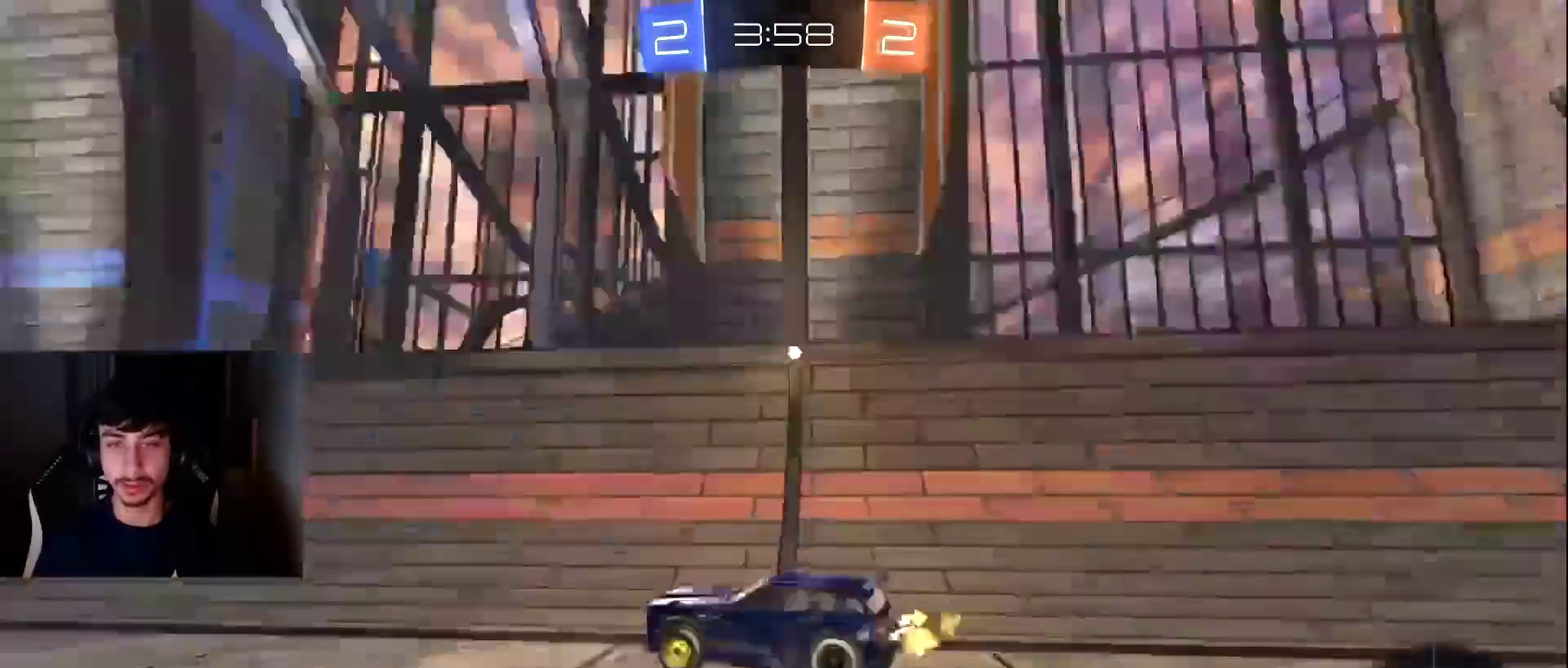
{"buttons": ["R2"], "left_stick": "left", "events": [[34, "R1", "down"], [68, "left_stick", "left"], [442, "R1", "up"]]}
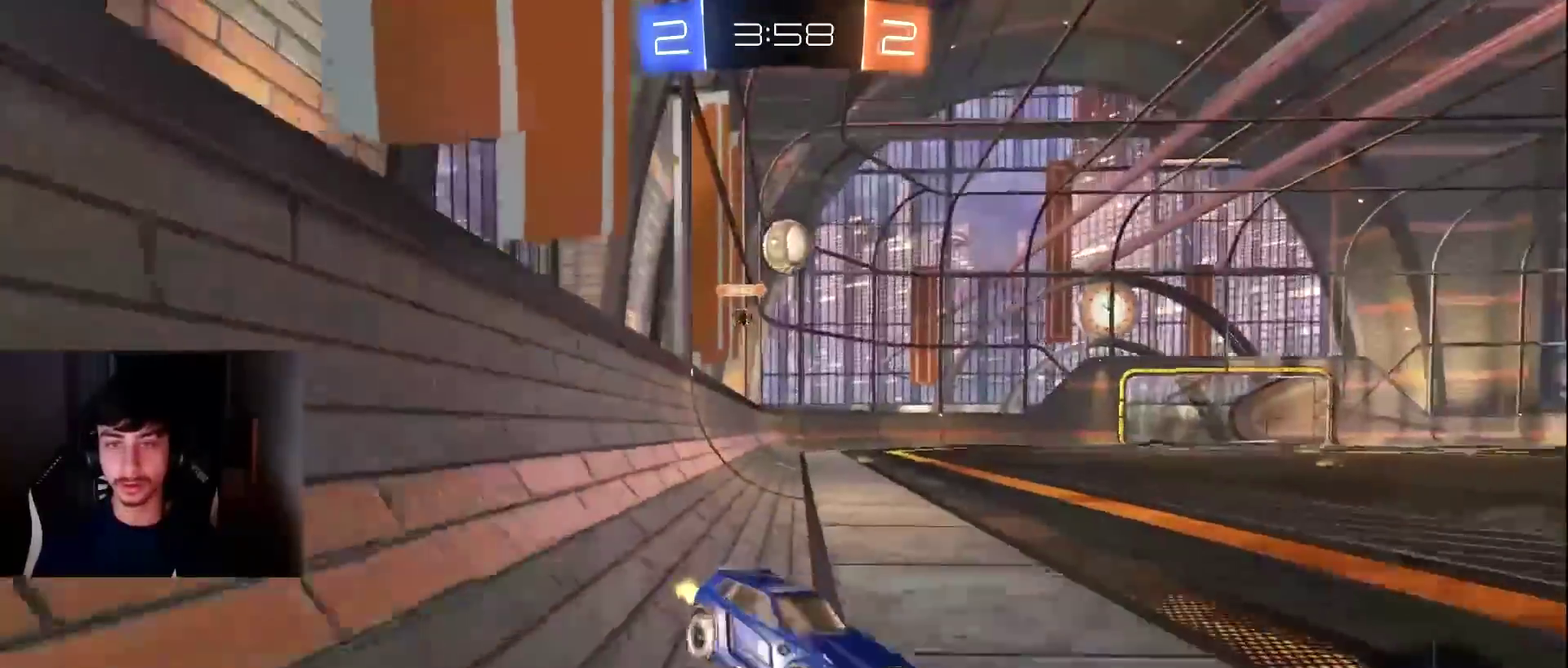
{"buttons": ["R2"], "left_stick": "left", "events": []}
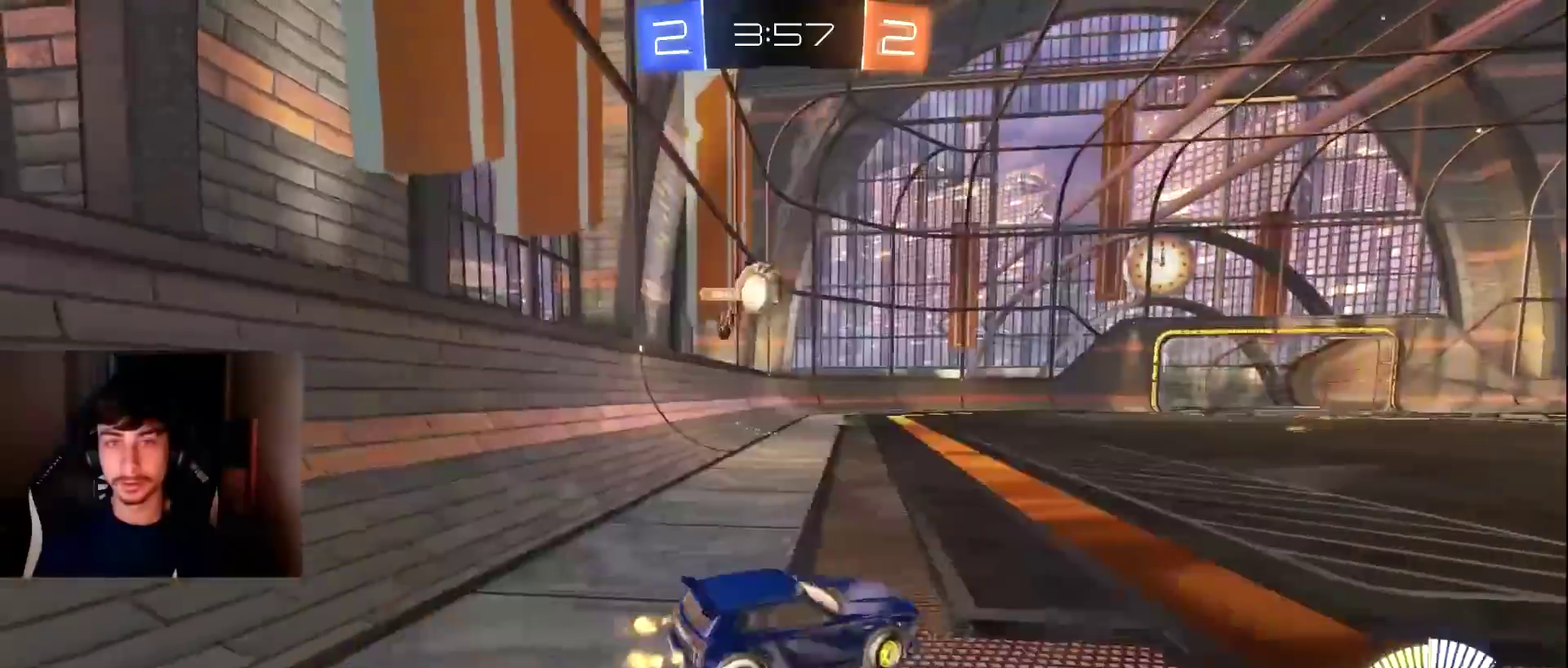
{"buttons": ["R2"], "left_stick": "up-right", "events": [[204, "left_stick", "up-right"], [273, "R1", "down"], [409, "R1", "up"]]}
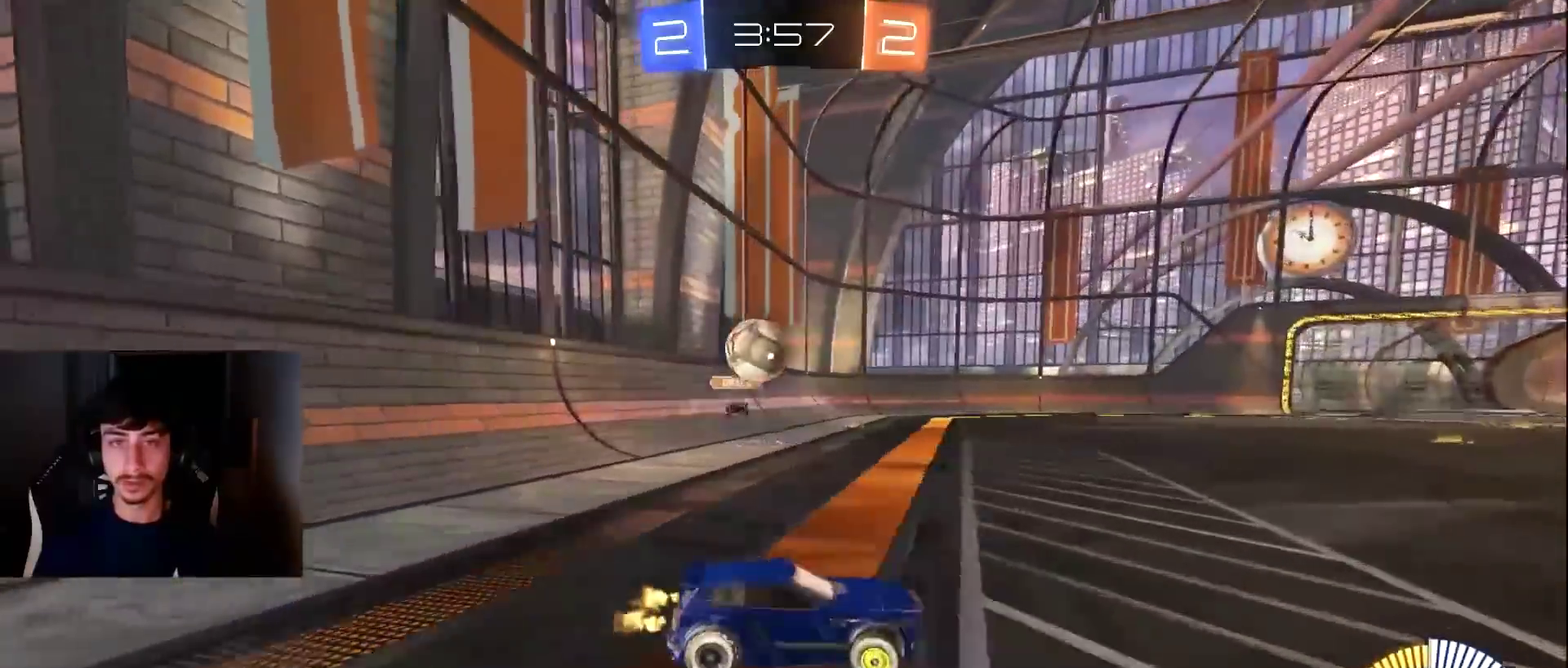
{"buttons": ["L2"], "left_stick": "center", "events": [[306, "R2", "up"], [375, "L2", "down"], [375, "left_stick", "center"]]}
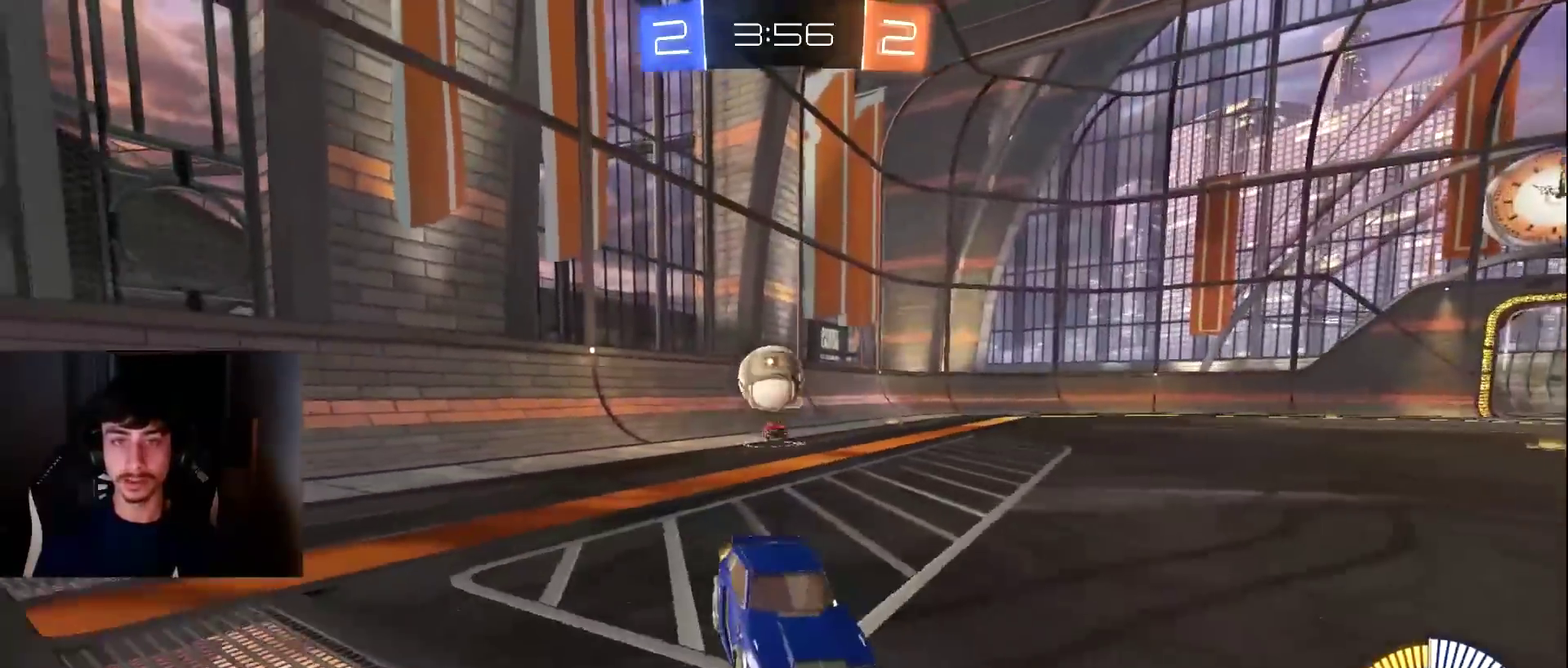
{"buttons": ["L1", "R2"], "left_stick": "up-right", "events": [[238, "L2", "up"], [306, "R2", "down"], [340, "left_stick", "up-right"], [442, "L1", "down"]]}
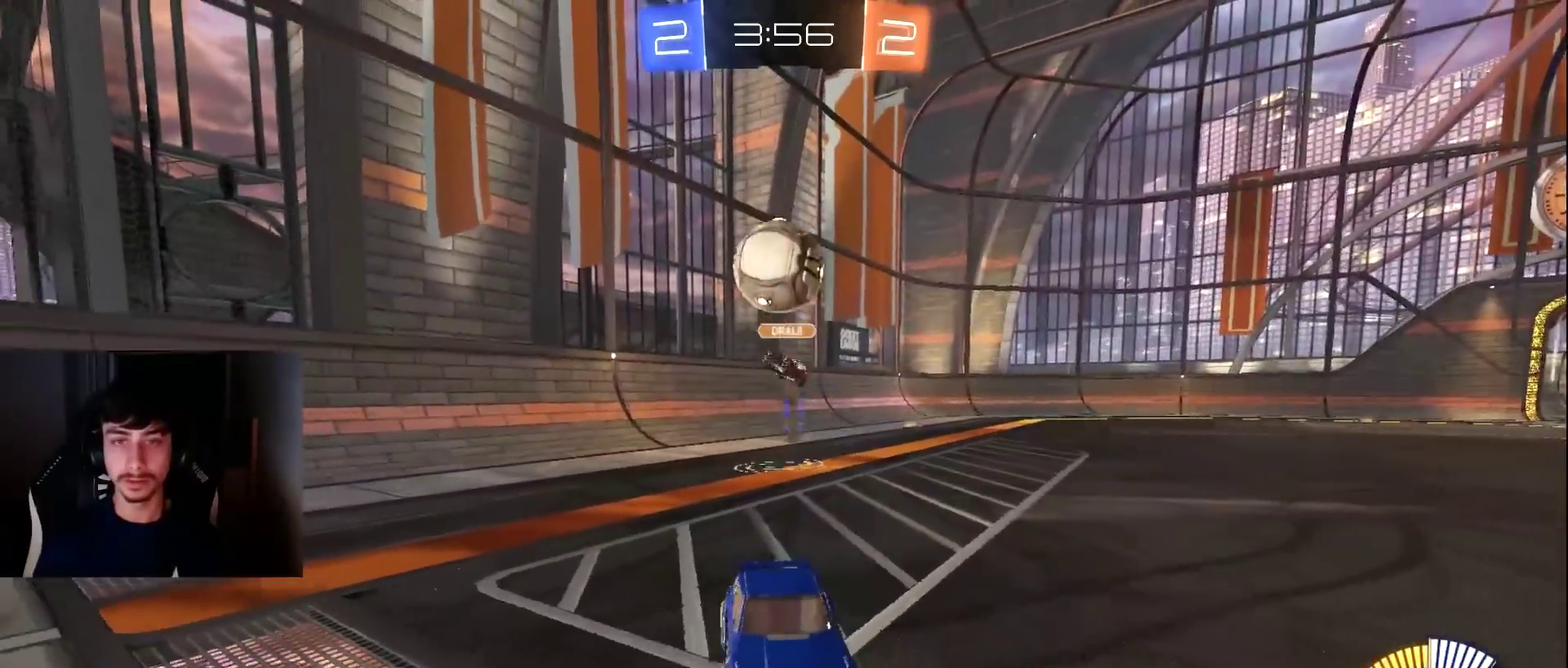
{"buttons": ["CROSS", "R2"], "left_stick": "down-left", "events": [[204, "left_stick", "center"], [442, "CROSS", "down"], [442, "L1", "up"], [442, "left_stick", "down-left"]]}
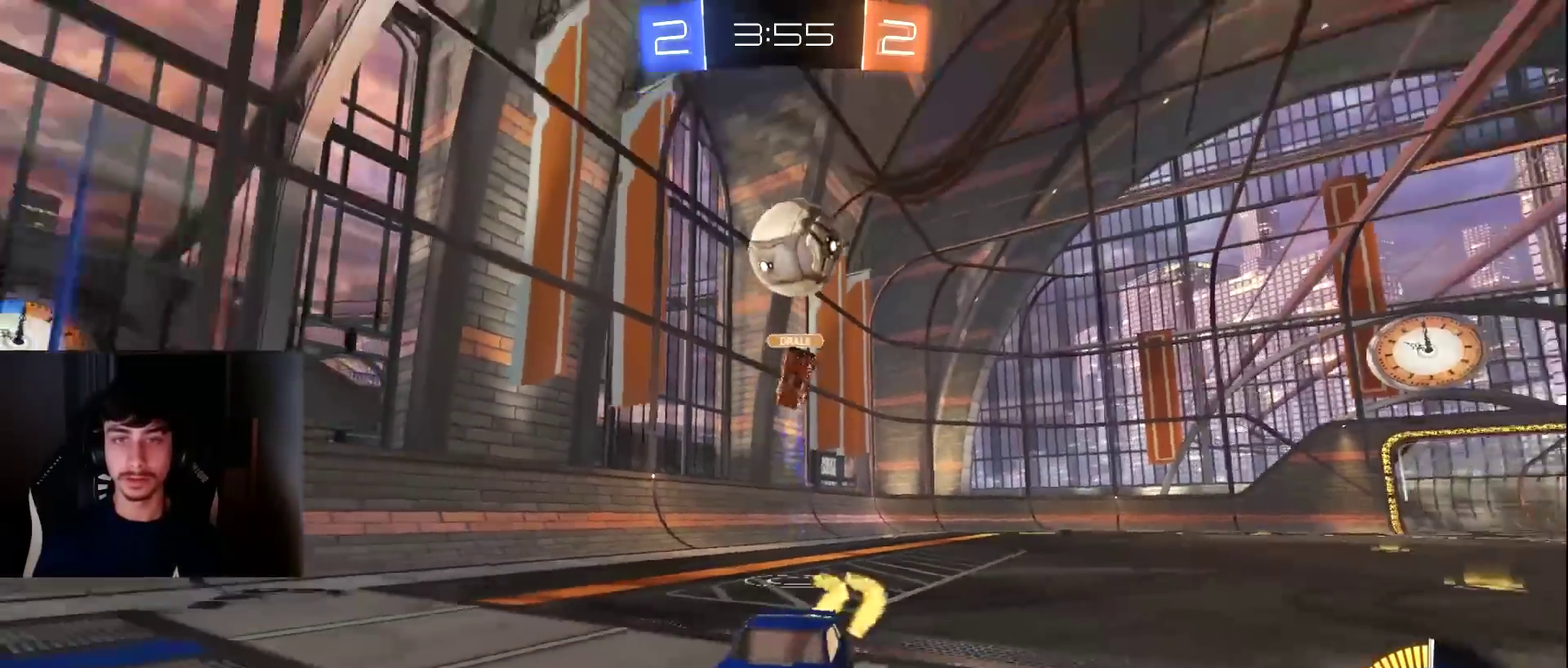
{"buttons": ["L1", "R1", "R2"], "left_stick": "up-right", "events": [[239, "left_stick", "down"], [341, "L1", "down"], [341, "R1", "down"], [409, "CROSS", "up"], [409, "left_stick", "right"], [511, "left_stick", "up-right"]]}
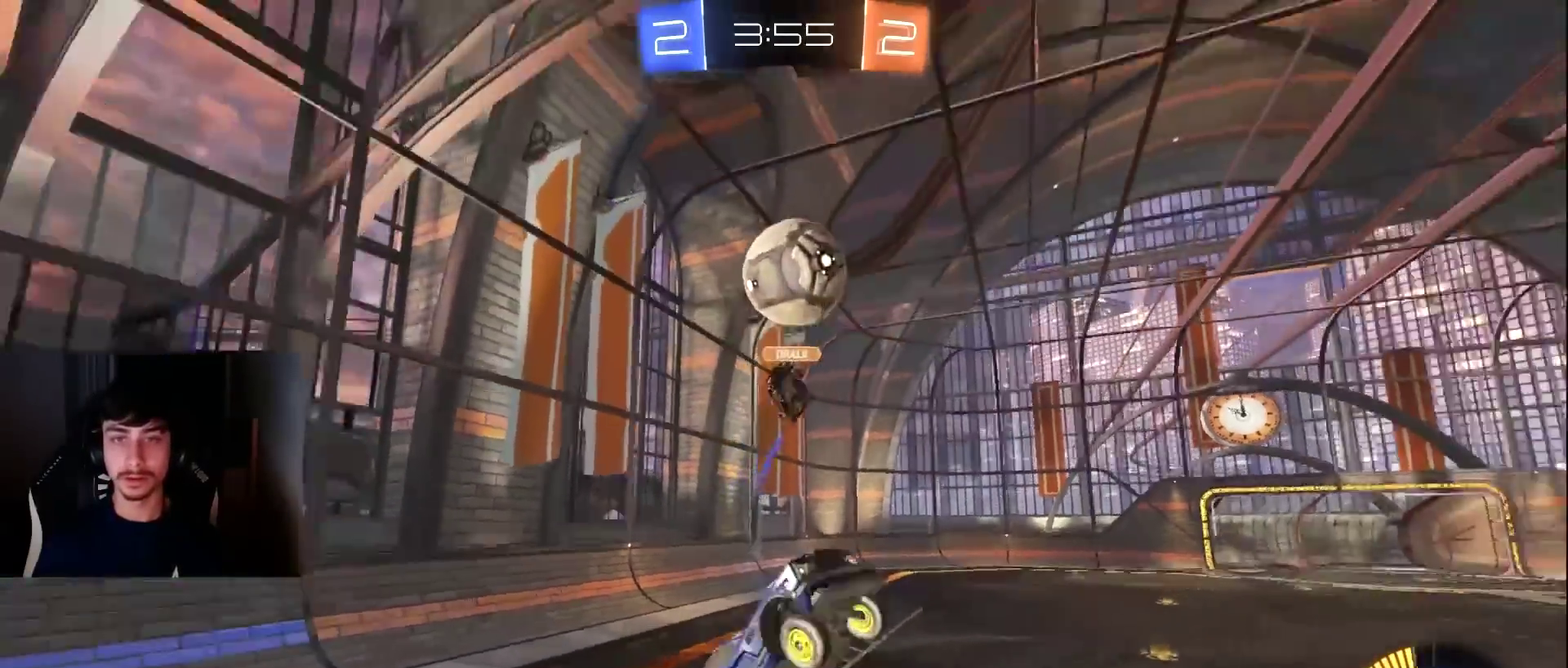
{"buttons": [], "left_stick": "down-right", "events": [[136, "L1", "up"], [136, "R1", "up"], [170, "R2", "up"], [170, "left_stick", "center"], [238, "left_stick", "down"], [477, "left_stick", "down-right"]]}
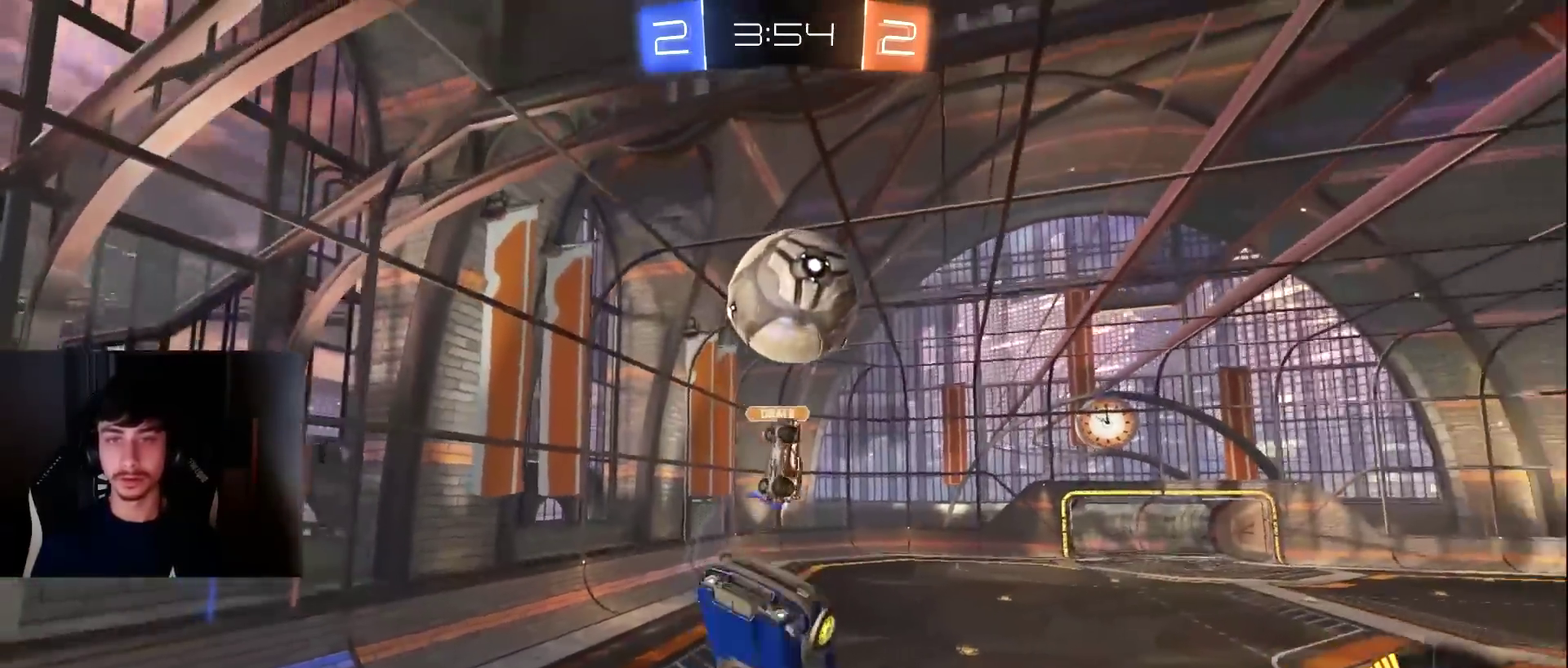
{"buttons": ["L1", "R1", "R2"], "left_stick": "center", "events": [[136, "L1", "down"], [170, "R1", "down"], [272, "left_stick", "right"], [306, "R2", "down"], [443, "left_stick", "center"]]}
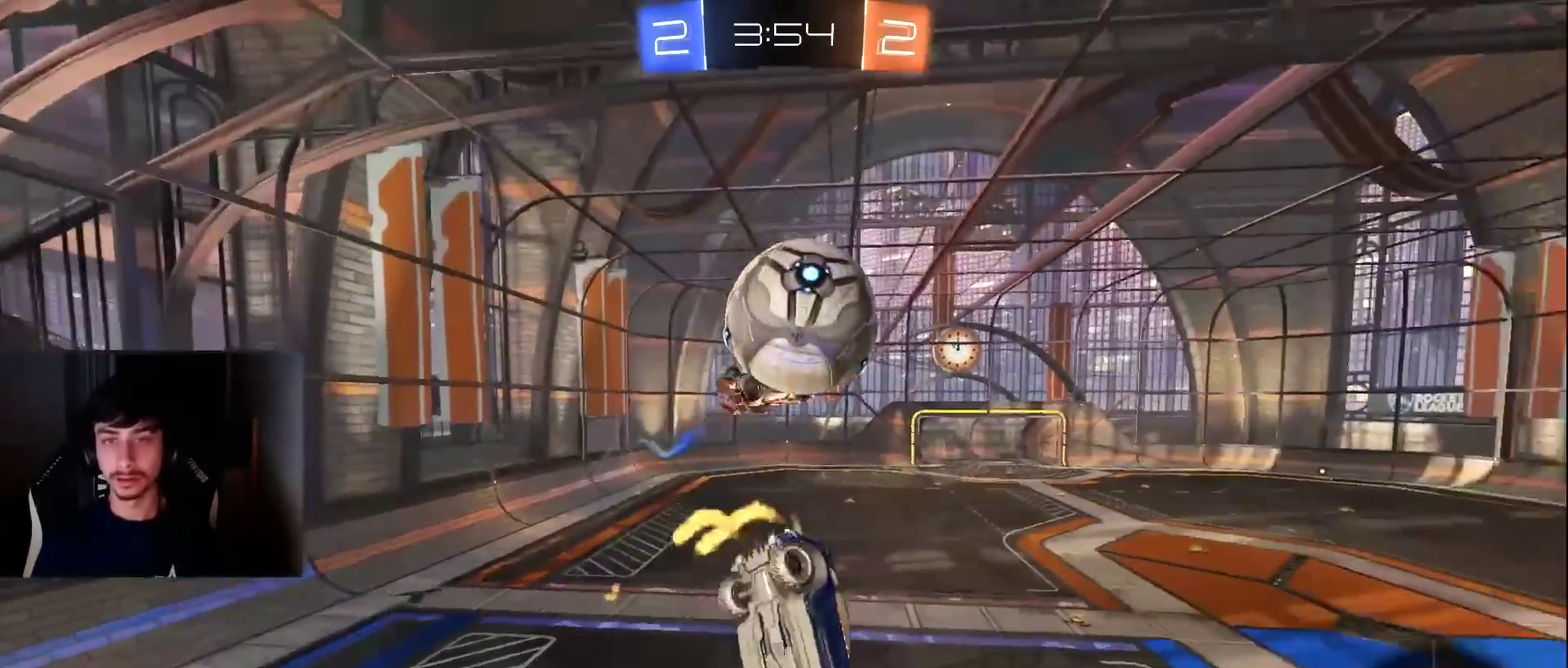
{"buttons": ["R1", "R2"], "left_stick": "right", "events": [[34, "R1", "up"], [136, "left_stick", "left"], [170, "L1", "up"], [272, "left_stick", "center"], [340, "left_stick", "right"], [510, "R1", "down"]]}
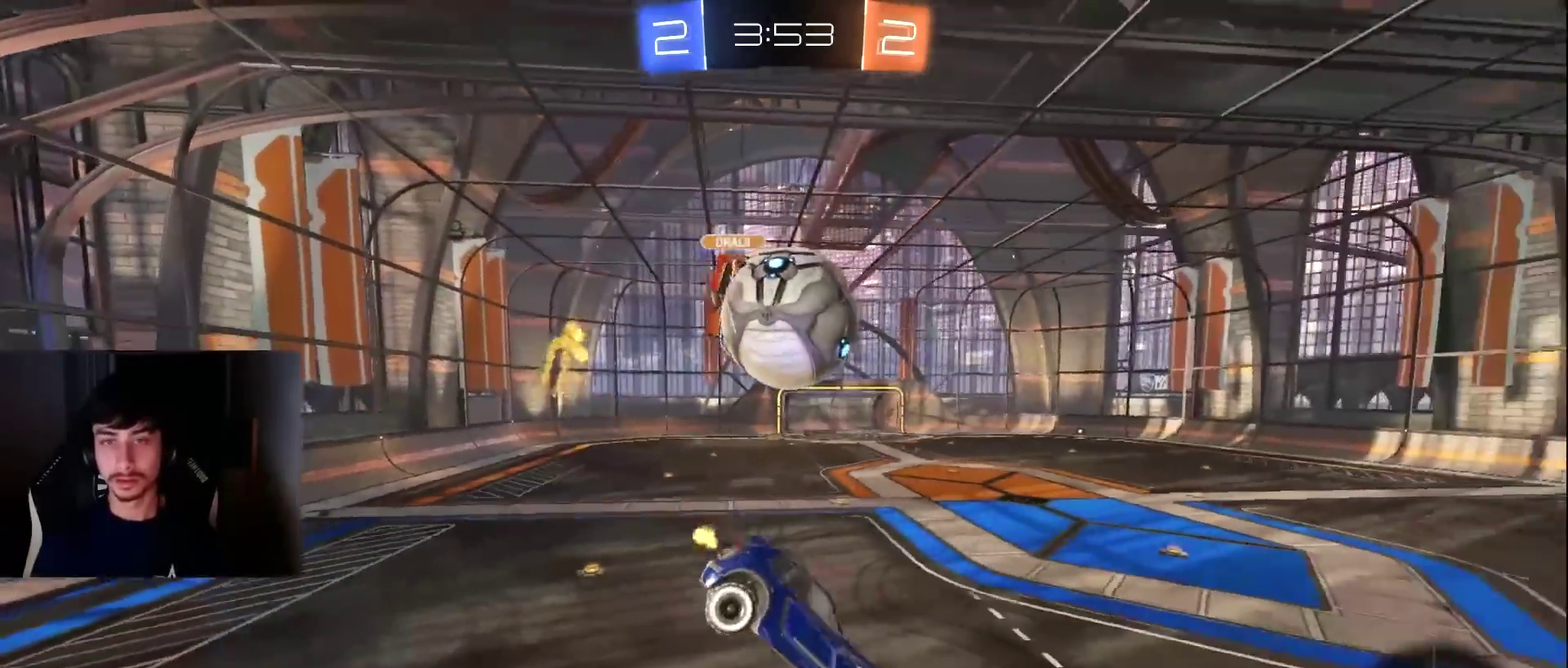
{"buttons": ["L1", "R2"], "left_stick": "right", "events": [[103, "R1", "up"], [103, "left_stick", "center"], [273, "left_stick", "right"], [409, "L1", "down"]]}
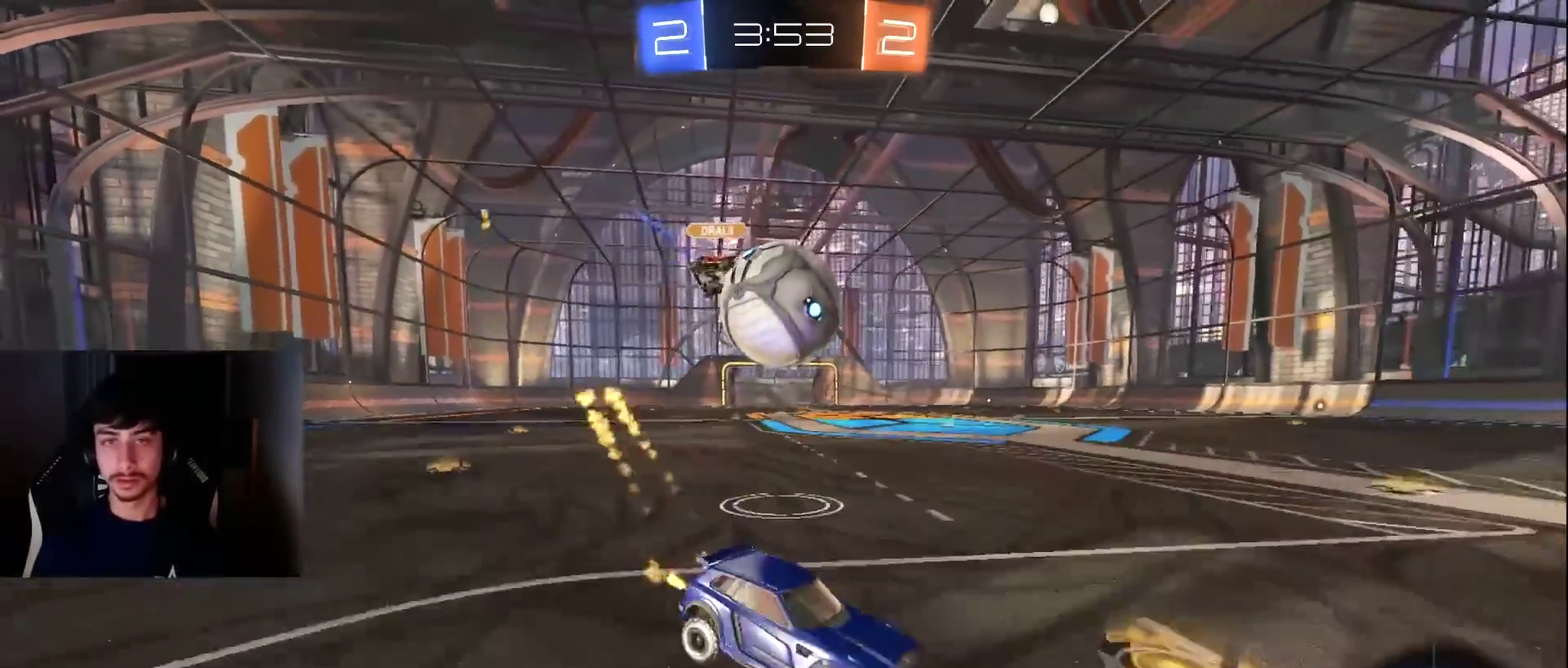
{"buttons": ["L2"], "left_stick": "center", "events": [[68, "left_stick", "center"], [205, "left_stick", "up-right"], [239, "L1", "up"], [375, "R2", "up"], [443, "L2", "down"], [443, "left_stick", "center"]]}